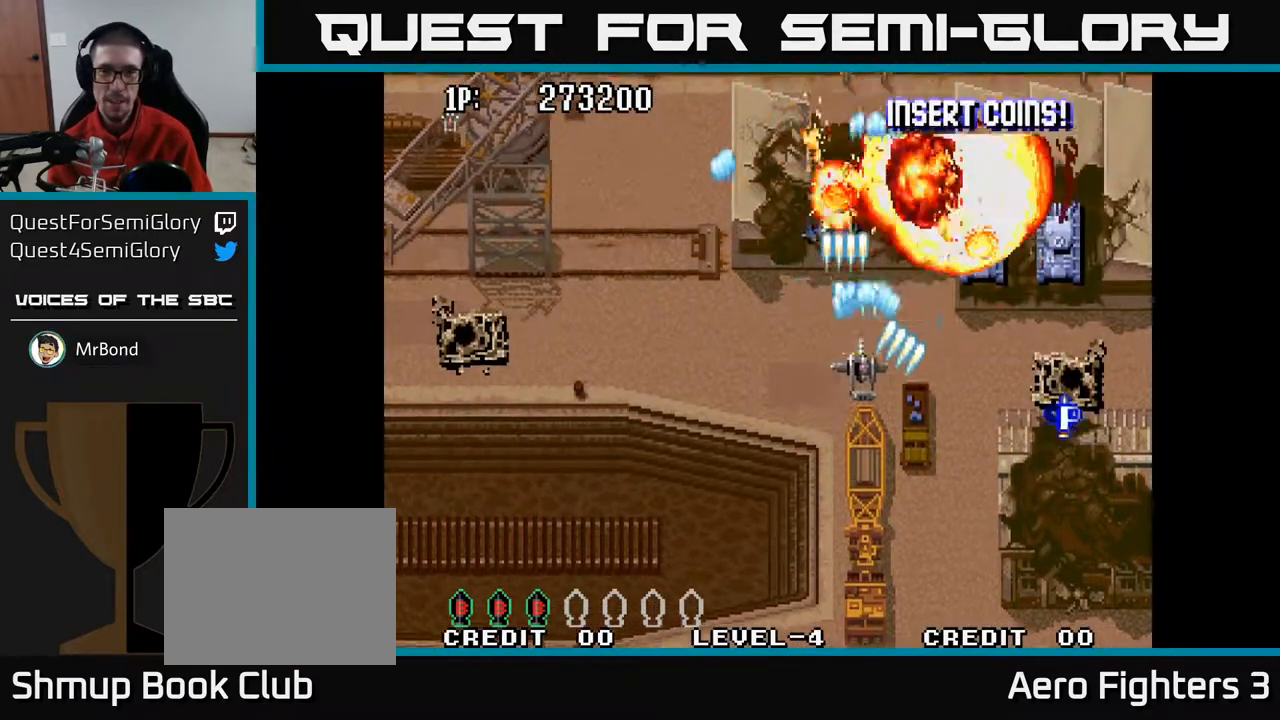
Gameplay with a controller (Xbox layout); each line is a JSON object with the inputs held at the frame after it. "events" lists button and stick changes between this image and that frame as [ms after this image, input, new state], when the widget could be followed in between.
{"buttons": ["A", "DPAD_DOWN"], "left_stick": "center", "right_stick": "center", "events": [[150, "DPAD_LEFT", "up"], [183, "DPAD_RIGHT", "down"], [367, "DPAD_DOWN", "down"], [400, "DPAD_RIGHT", "up"]]}
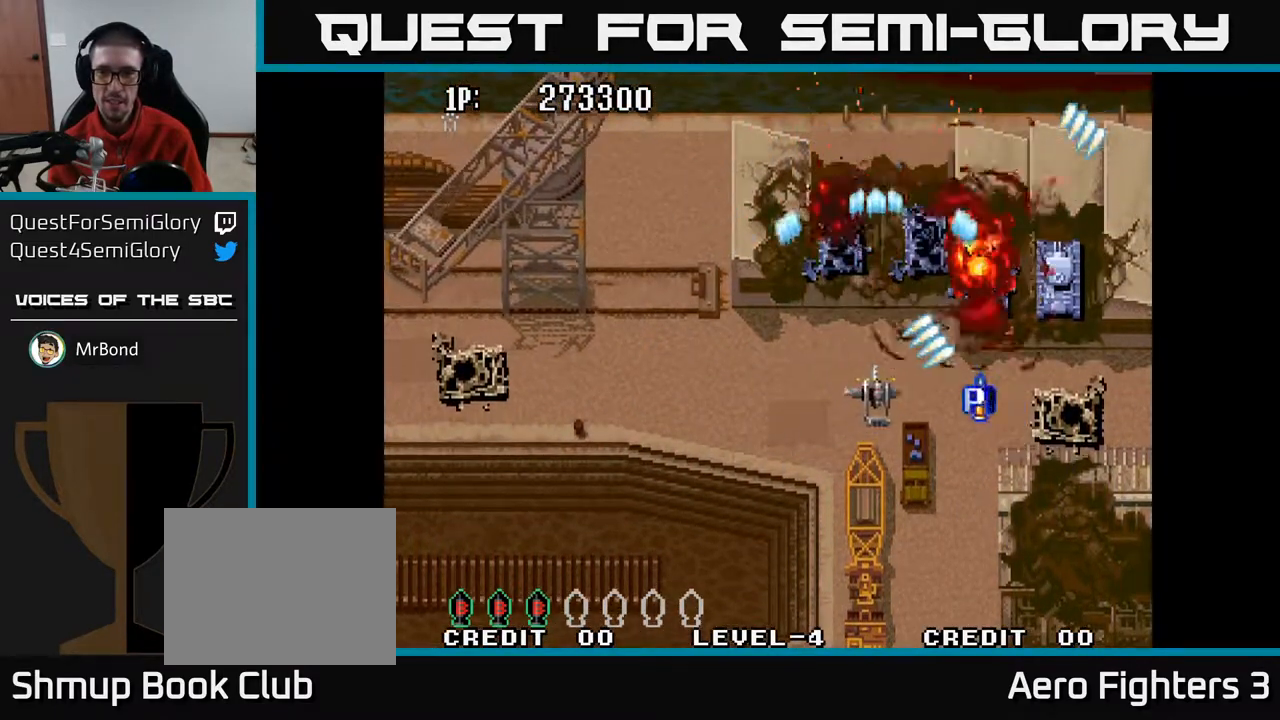
{"buttons": ["A", "DPAD_LEFT"], "left_stick": "center", "right_stick": "center", "events": [[333, "DPAD_LEFT", "down"], [350, "DPAD_DOWN", "up"]]}
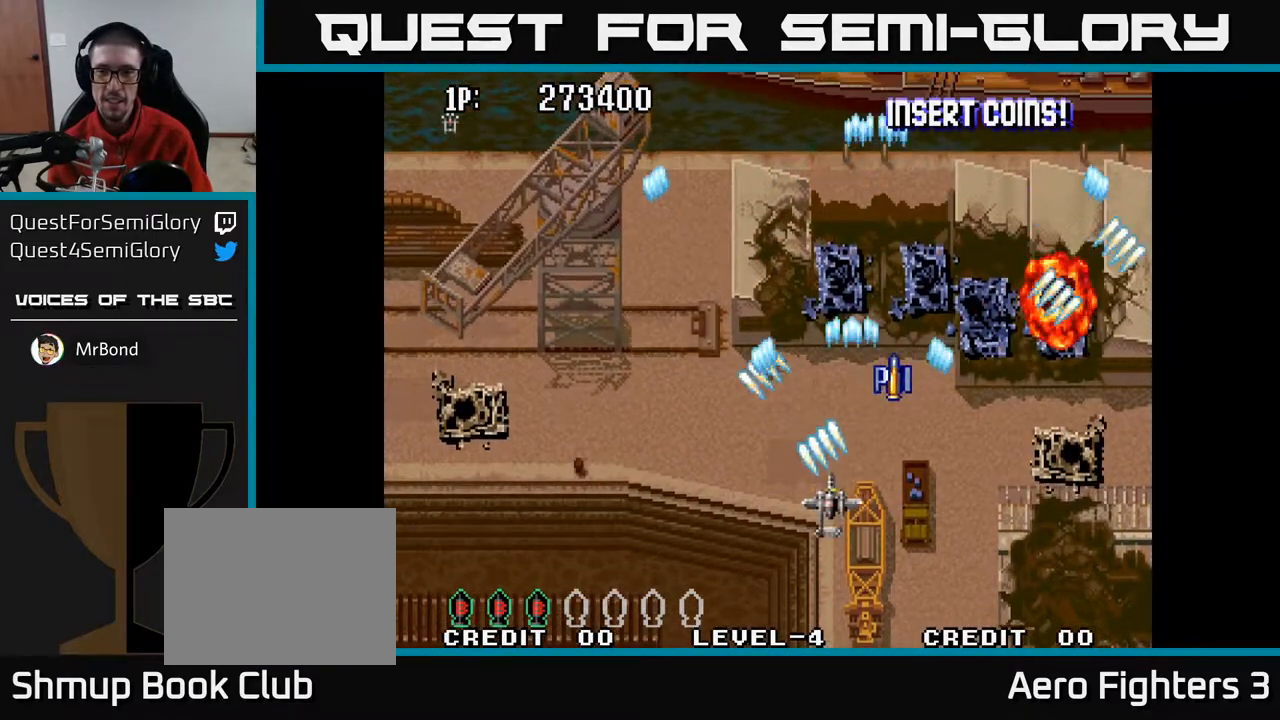
{"buttons": ["A", "DPAD_UP", "DPAD_LEFT"], "left_stick": "center", "right_stick": "center", "events": [[267, "DPAD_UP", "down"]]}
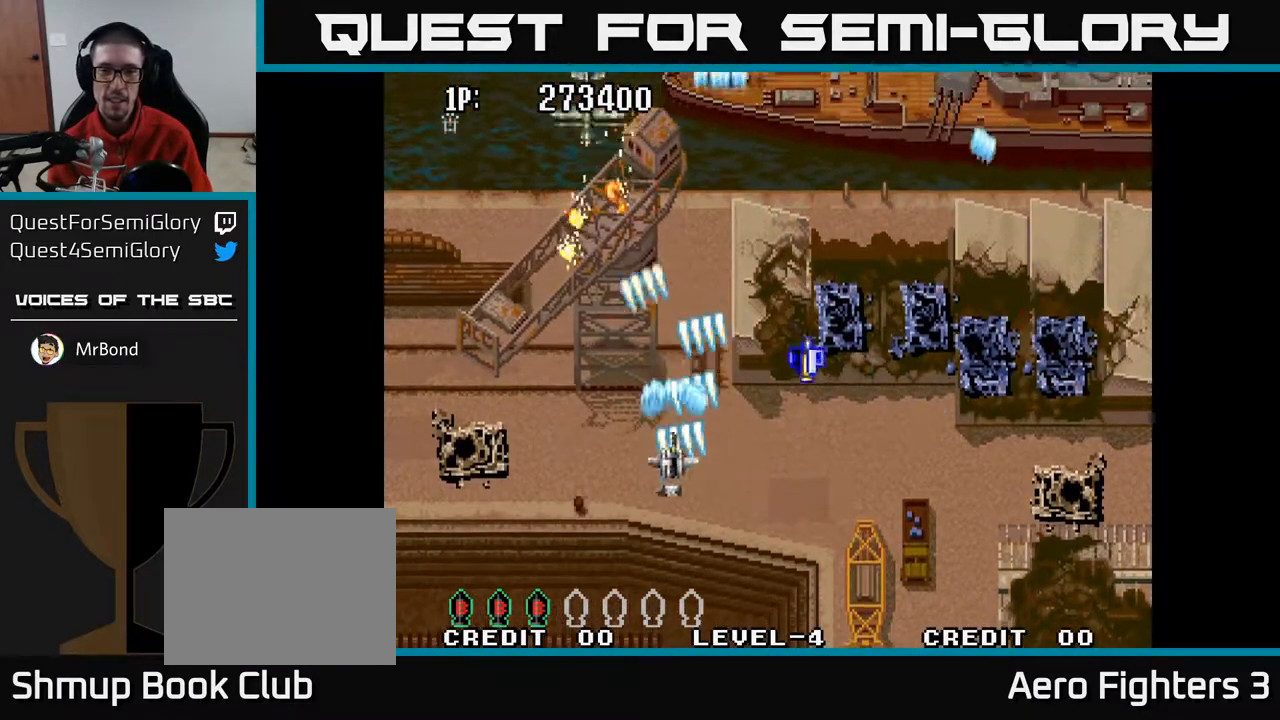
{"buttons": ["A", "DPAD_LEFT"], "left_stick": "center", "right_stick": "center", "events": [[150, "DPAD_LEFT", "up"], [250, "DPAD_LEFT", "down"], [467, "DPAD_UP", "up"]]}
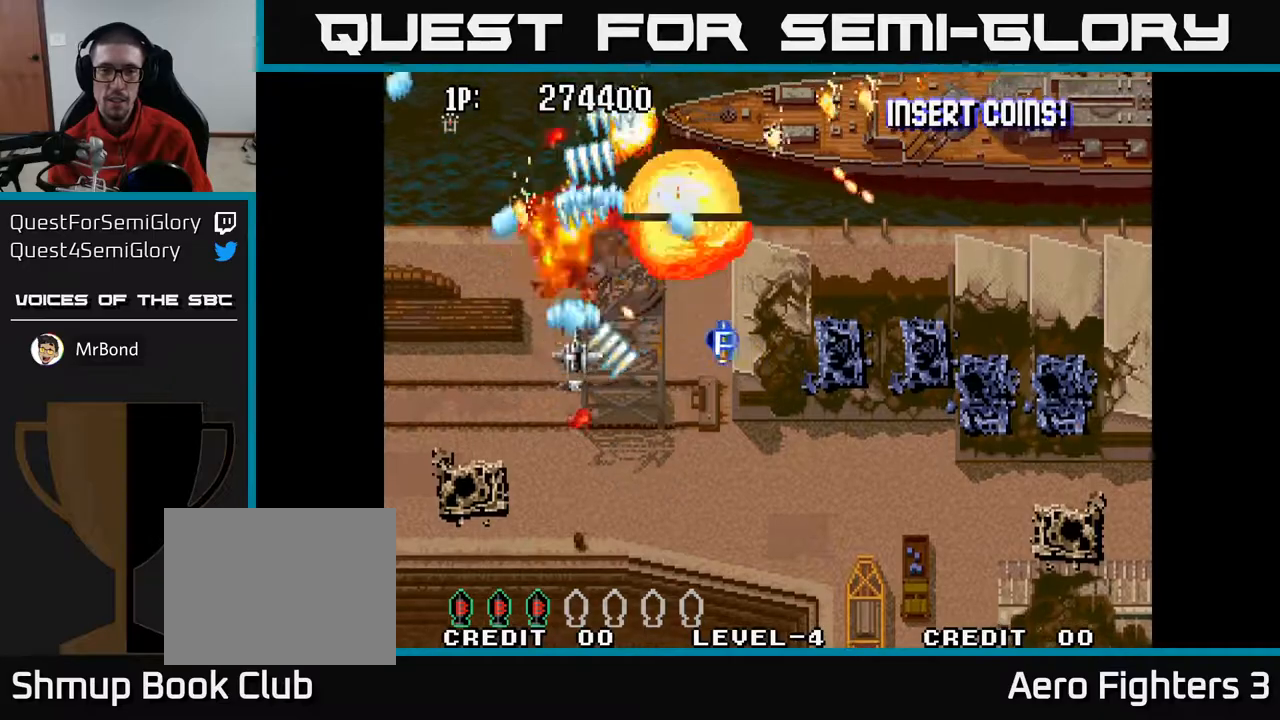
{"buttons": ["A", "DPAD_LEFT"], "left_stick": "center", "right_stick": "center", "events": [[100, "DPAD_UP", "down"], [150, "DPAD_LEFT", "up"], [383, "DPAD_LEFT", "down"], [467, "DPAD_UP", "up"]]}
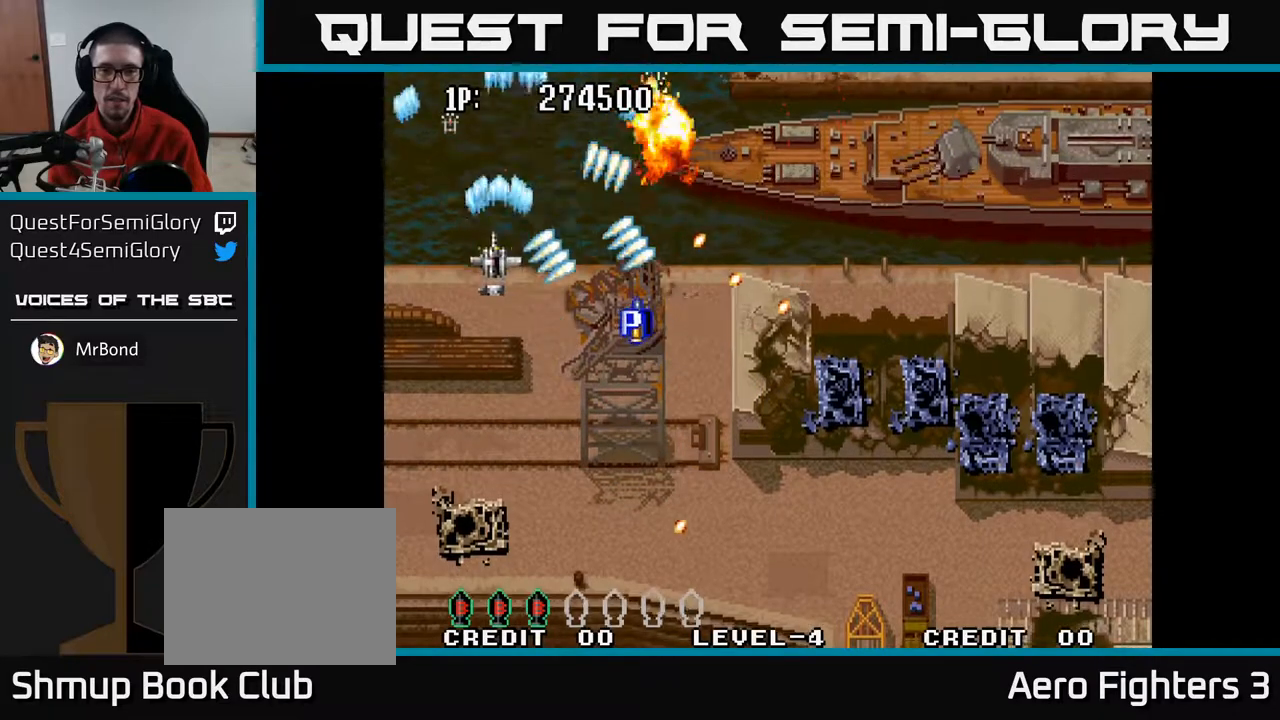
{"buttons": ["A", "DPAD_UP"], "left_stick": "center", "right_stick": "center", "events": [[67, "DPAD_LEFT", "up"], [83, "DPAD_DOWN", "down"], [267, "DPAD_DOWN", "up"], [283, "DPAD_LEFT", "down"], [333, "DPAD_UP", "down"], [483, "DPAD_LEFT", "up"]]}
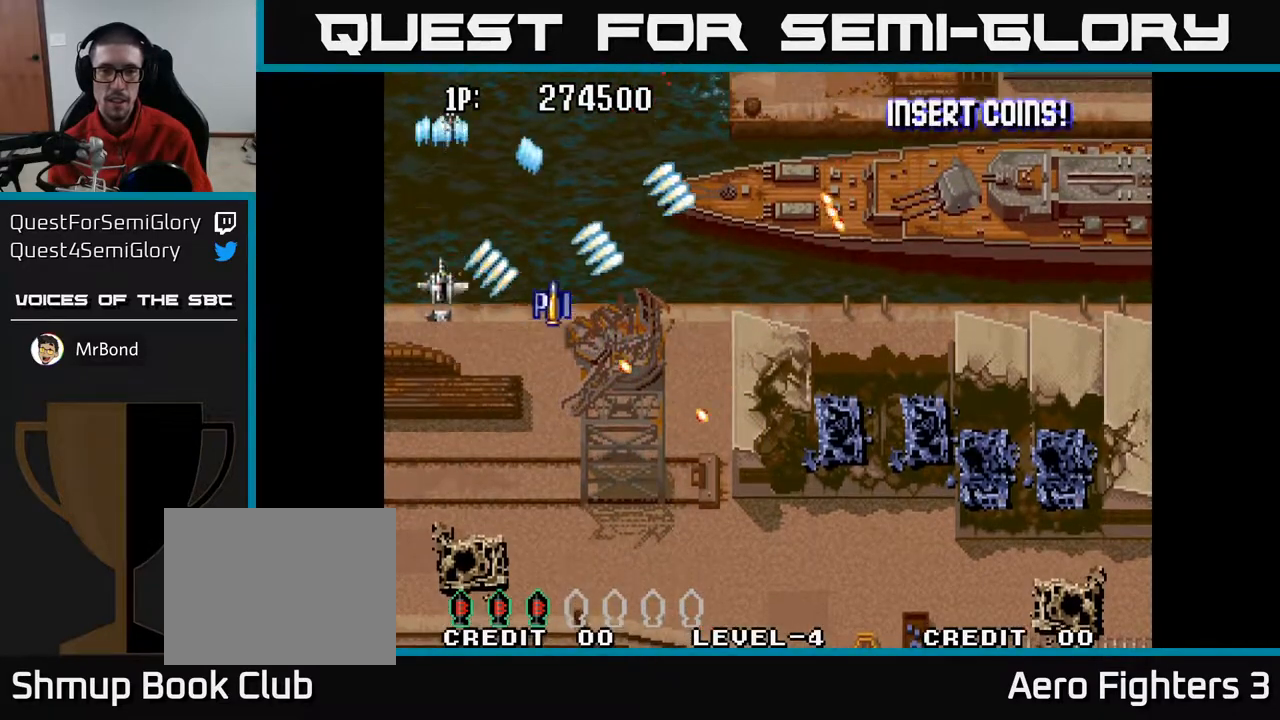
{"buttons": ["A", "DPAD_DOWN"], "left_stick": "center", "right_stick": "center", "events": [[217, "DPAD_UP", "up"], [300, "DPAD_DOWN", "down"], [367, "DPAD_RIGHT", "down"], [483, "DPAD_RIGHT", "up"]]}
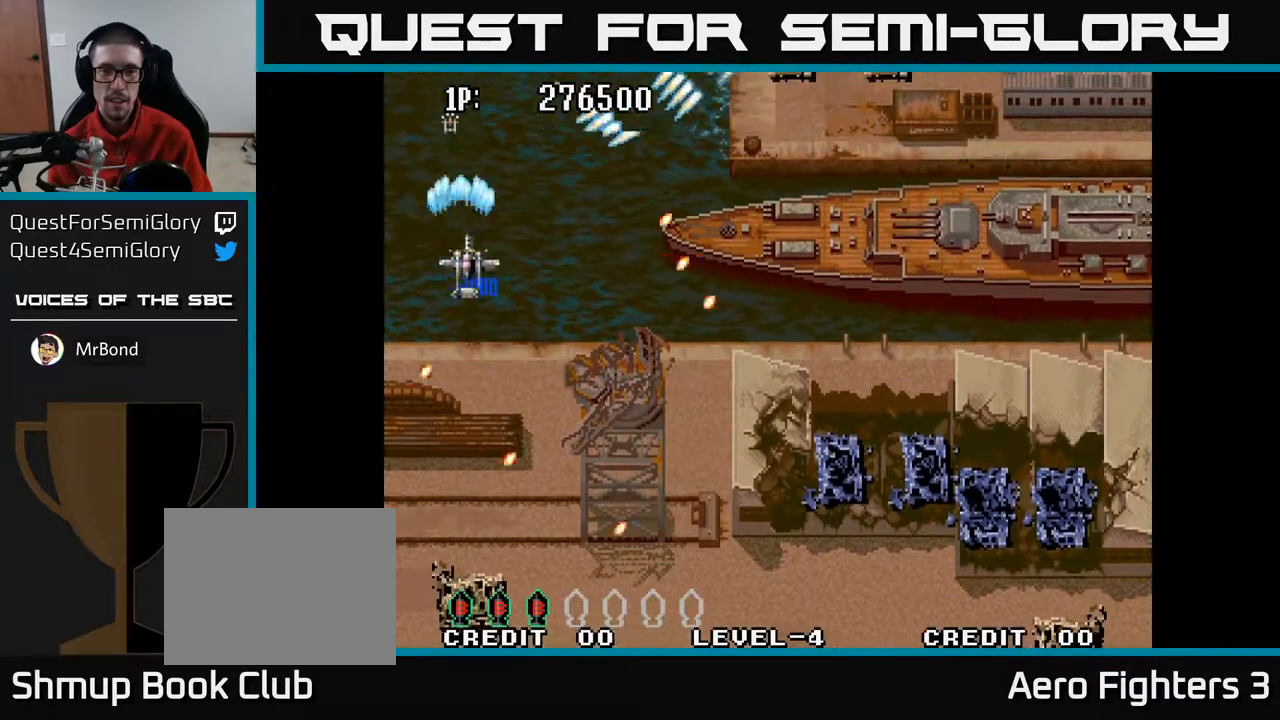
{"buttons": ["A", "DPAD_UP"], "left_stick": "center", "right_stick": "center", "events": [[317, "DPAD_DOWN", "up"], [317, "DPAD_RIGHT", "down"], [483, "DPAD_UP", "down"], [500, "DPAD_RIGHT", "up"]]}
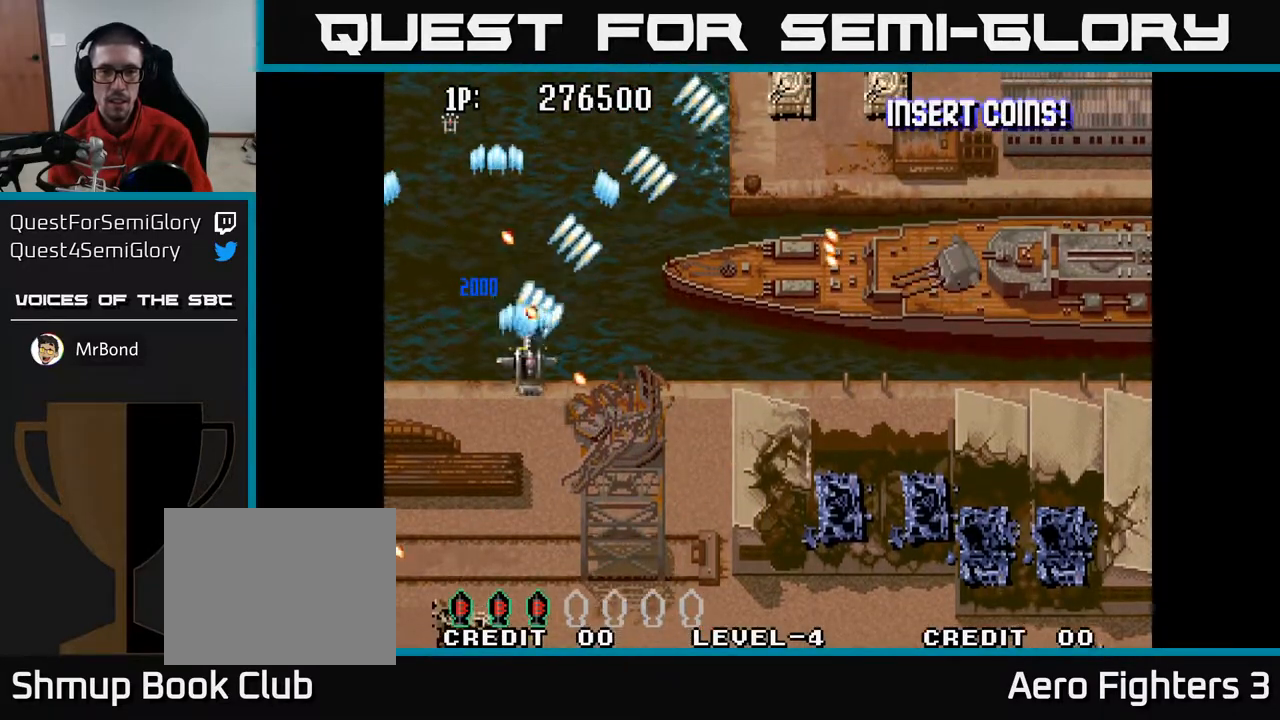
{"buttons": ["A", "DPAD_DOWN", "DPAD_RIGHT"], "left_stick": "center", "right_stick": "center", "events": [[50, "DPAD_RIGHT", "down"], [67, "DPAD_UP", "up"], [200, "DPAD_DOWN", "down"]]}
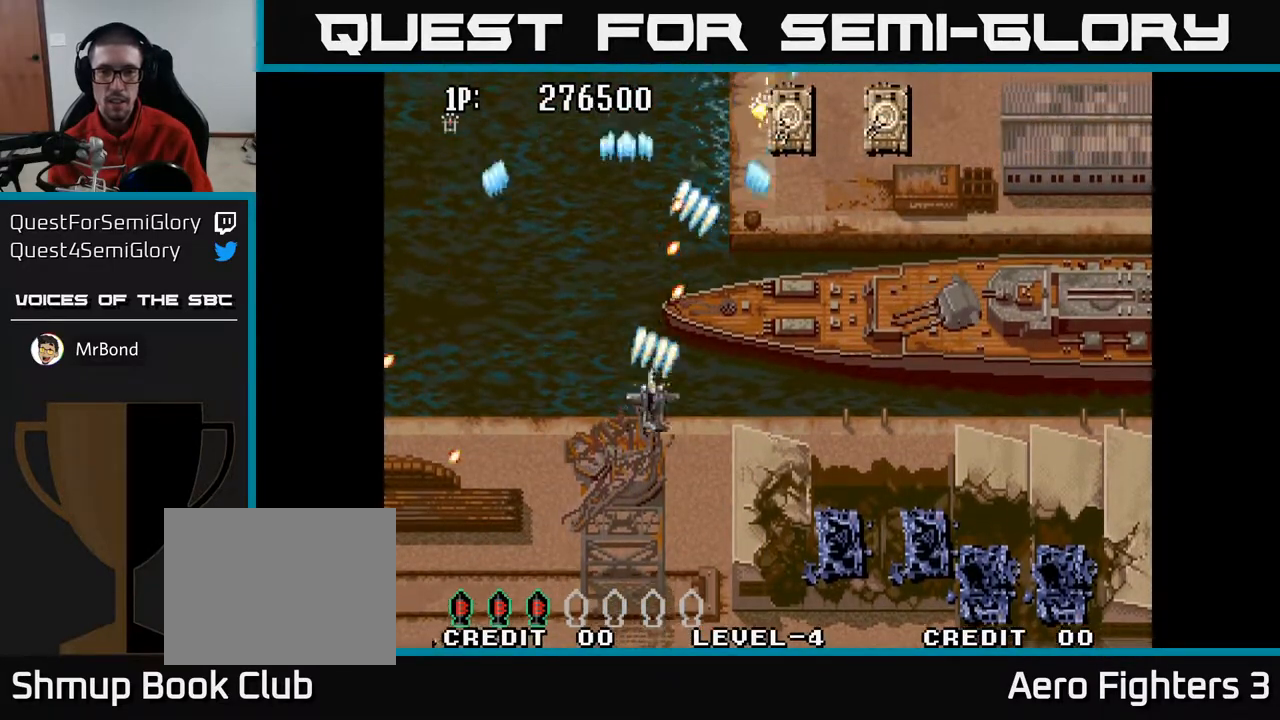
{"buttons": ["A", "DPAD_RIGHT"], "left_stick": "center", "right_stick": "center", "events": [[333, "DPAD_DOWN", "up"]]}
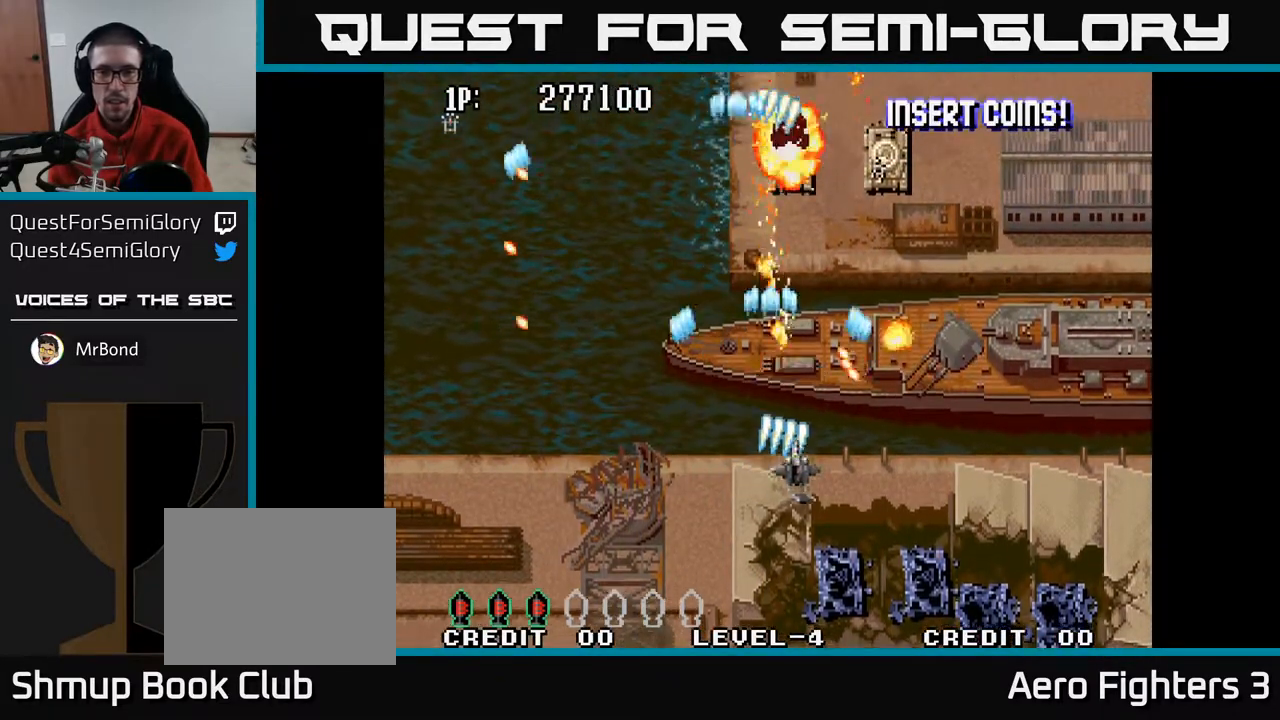
{"buttons": ["A", "DPAD_RIGHT"], "left_stick": "center", "right_stick": "center", "events": [[83, "DPAD_DOWN", "down"], [200, "DPAD_DOWN", "up"]]}
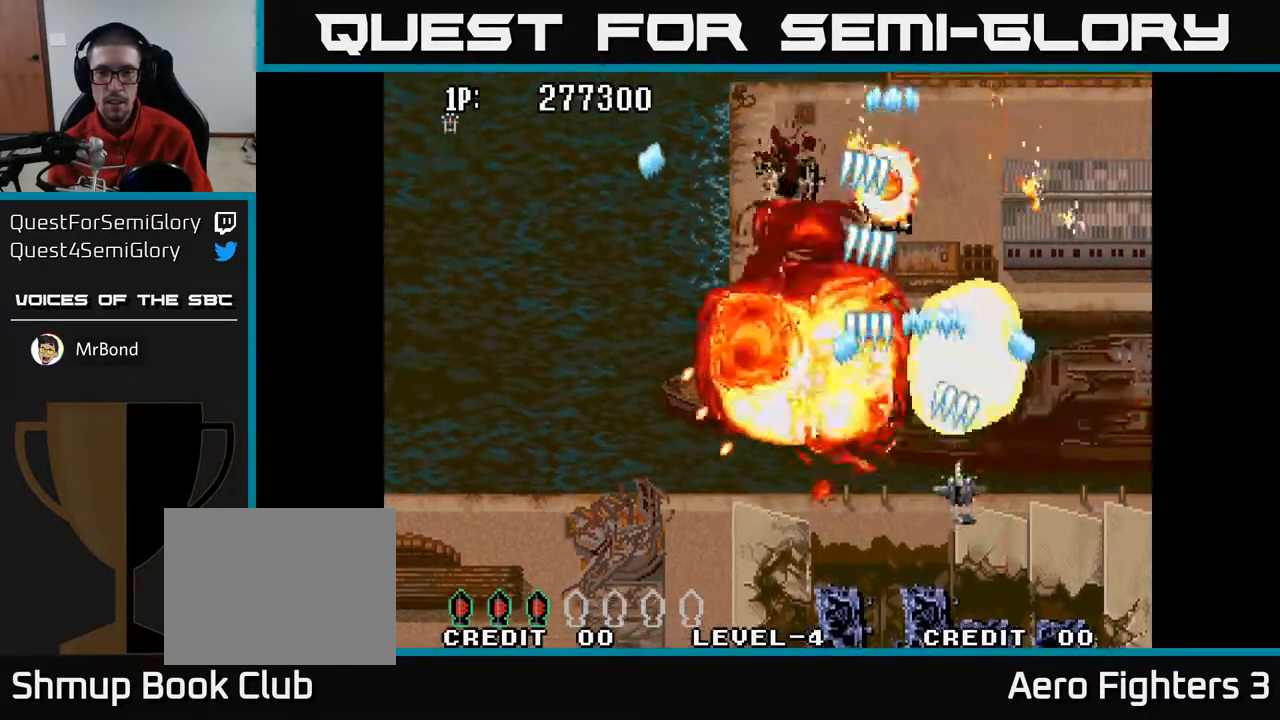
{"buttons": ["A", "DPAD_UP"], "left_stick": "center", "right_stick": "center", "events": [[283, "DPAD_RIGHT", "up"], [283, "DPAD_UP", "down"]]}
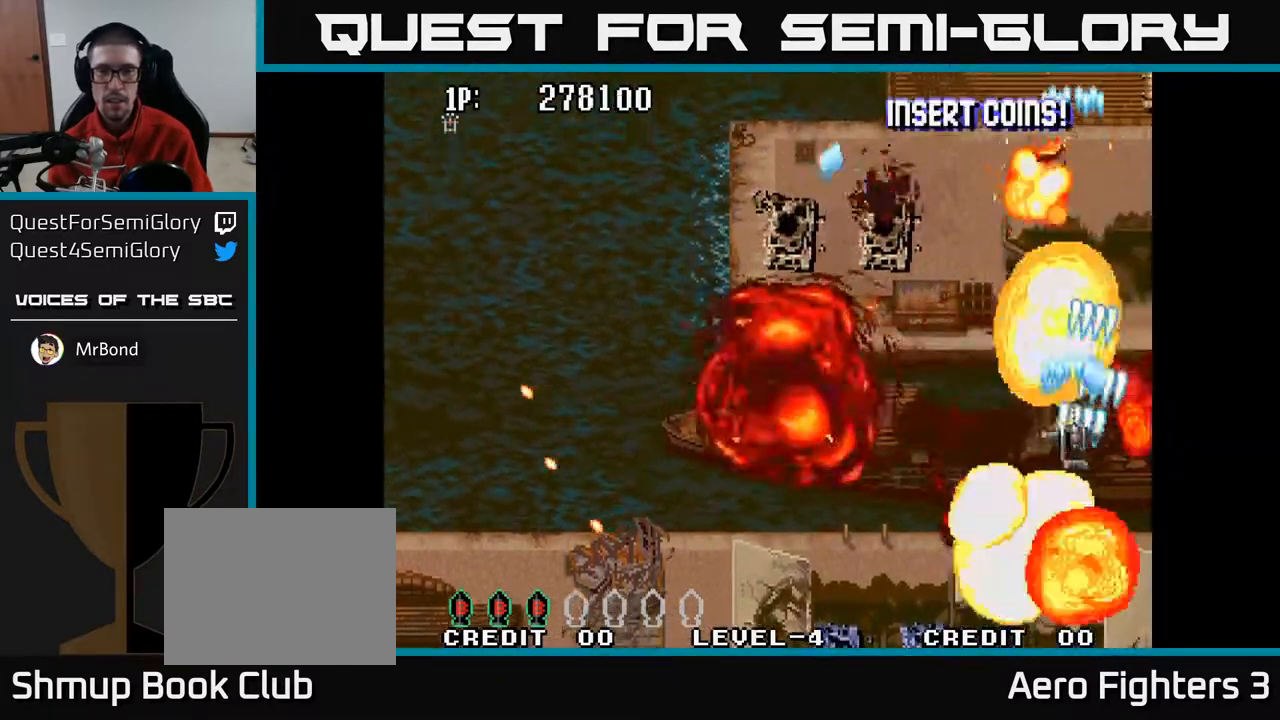
{"buttons": ["A", "DPAD_UP", "DPAD_RIGHT"], "left_stick": "center", "right_stick": "center", "events": [[133, "DPAD_LEFT", "down"], [367, "DPAD_UP", "up"], [433, "DPAD_LEFT", "up"], [450, "DPAD_RIGHT", "down"], [467, "DPAD_UP", "down"]]}
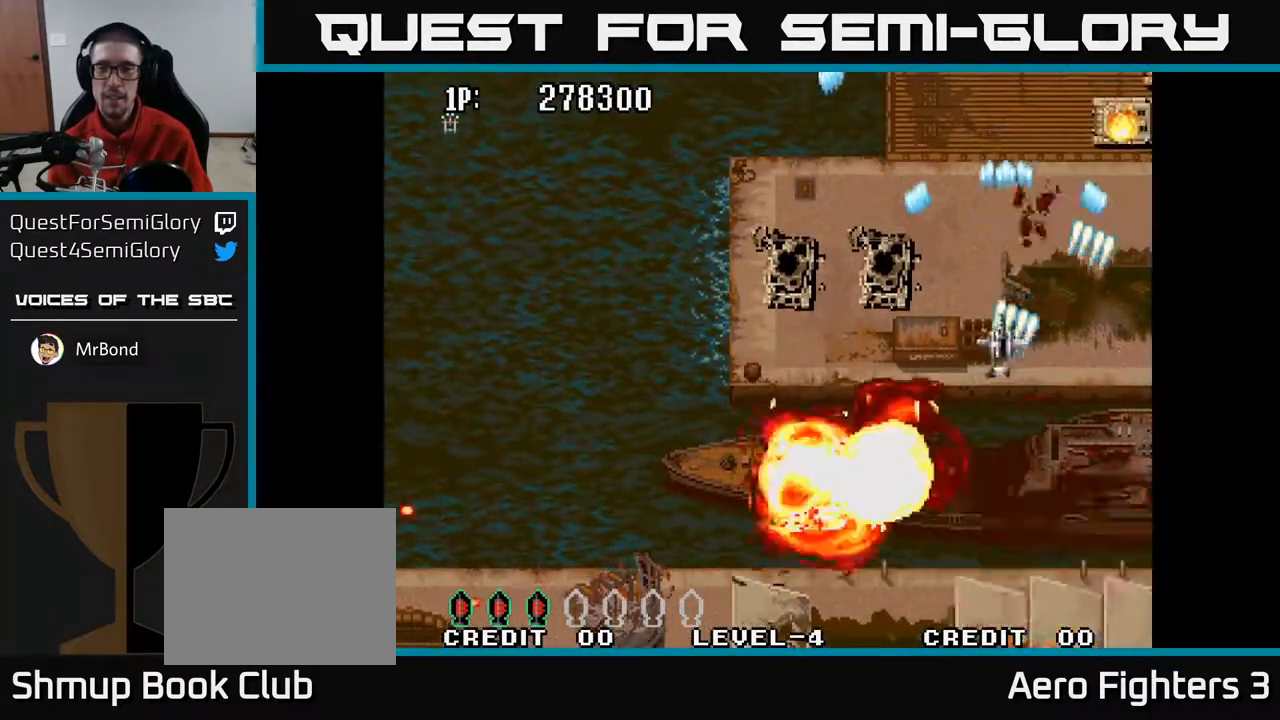
{"buttons": ["A", "DPAD_DOWN", "DPAD_LEFT"], "left_stick": "center", "right_stick": "center", "events": [[33, "DPAD_RIGHT", "up"], [67, "DPAD_RIGHT", "down"], [333, "DPAD_RIGHT", "up"], [383, "DPAD_LEFT", "down"], [383, "DPAD_UP", "up"], [433, "DPAD_DOWN", "down"]]}
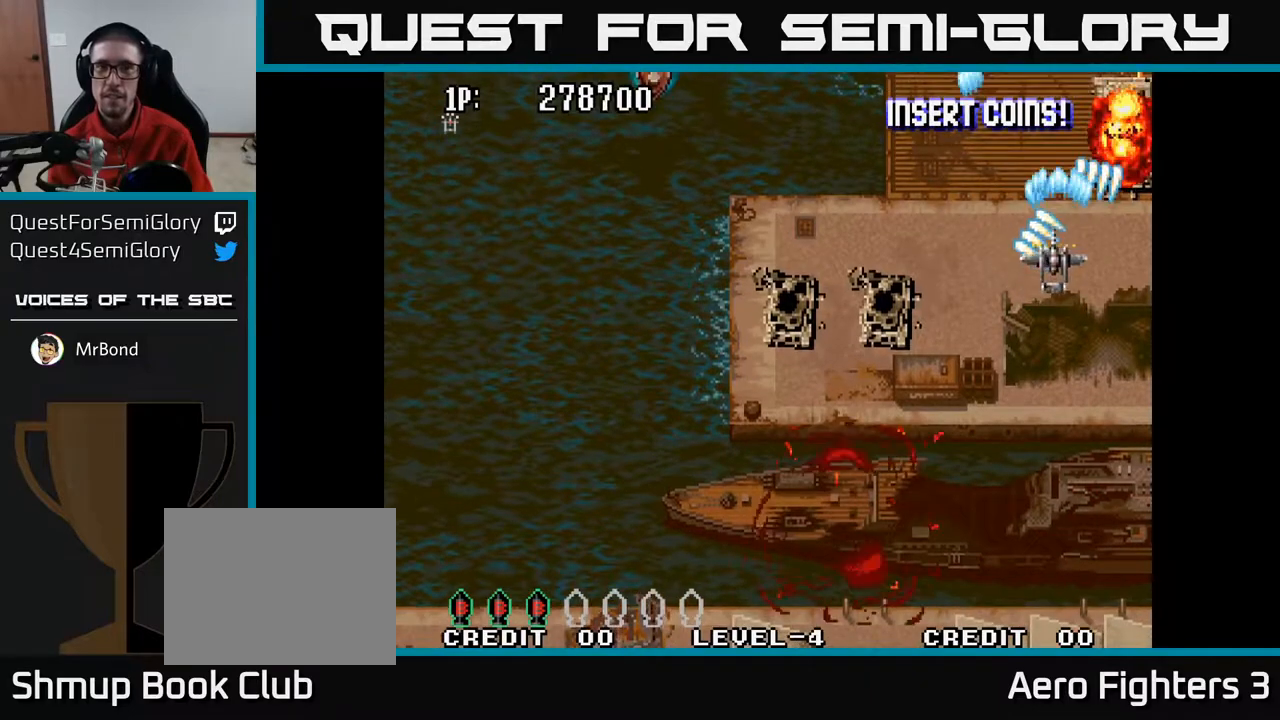
{"buttons": ["A", "DPAD_DOWN", "DPAD_LEFT"], "left_stick": "center", "right_stick": "center", "events": [[50, "DPAD_LEFT", "up"], [250, "DPAD_LEFT", "down"]]}
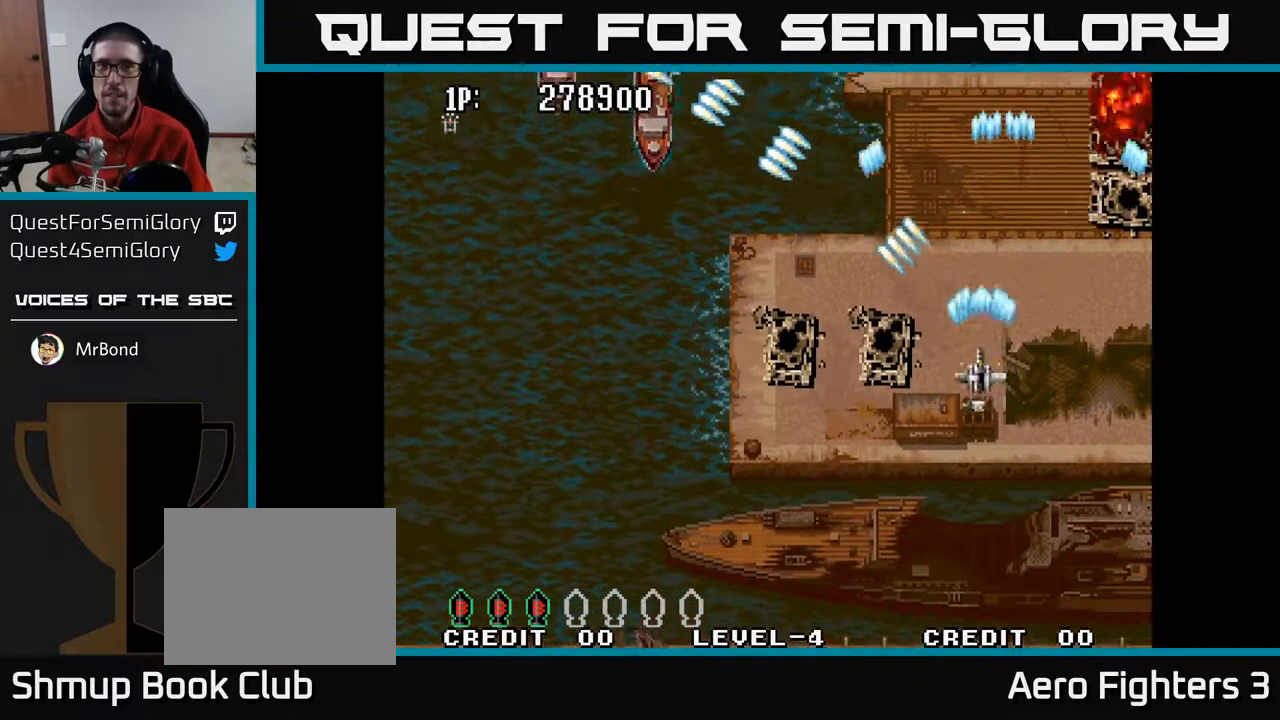
{"buttons": ["A", "DPAD_LEFT"], "left_stick": "center", "right_stick": "center", "events": [[217, "DPAD_DOWN", "up"]]}
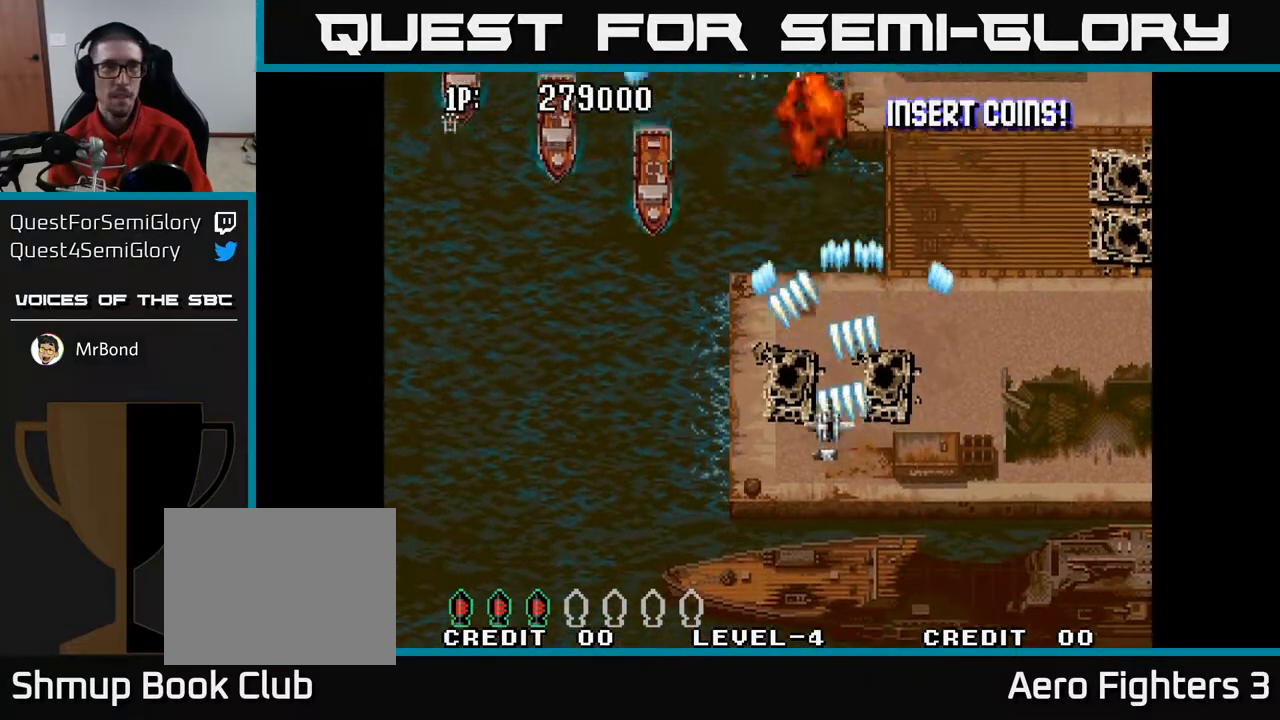
{"buttons": ["A", "DPAD_LEFT"], "left_stick": "center", "right_stick": "center", "events": []}
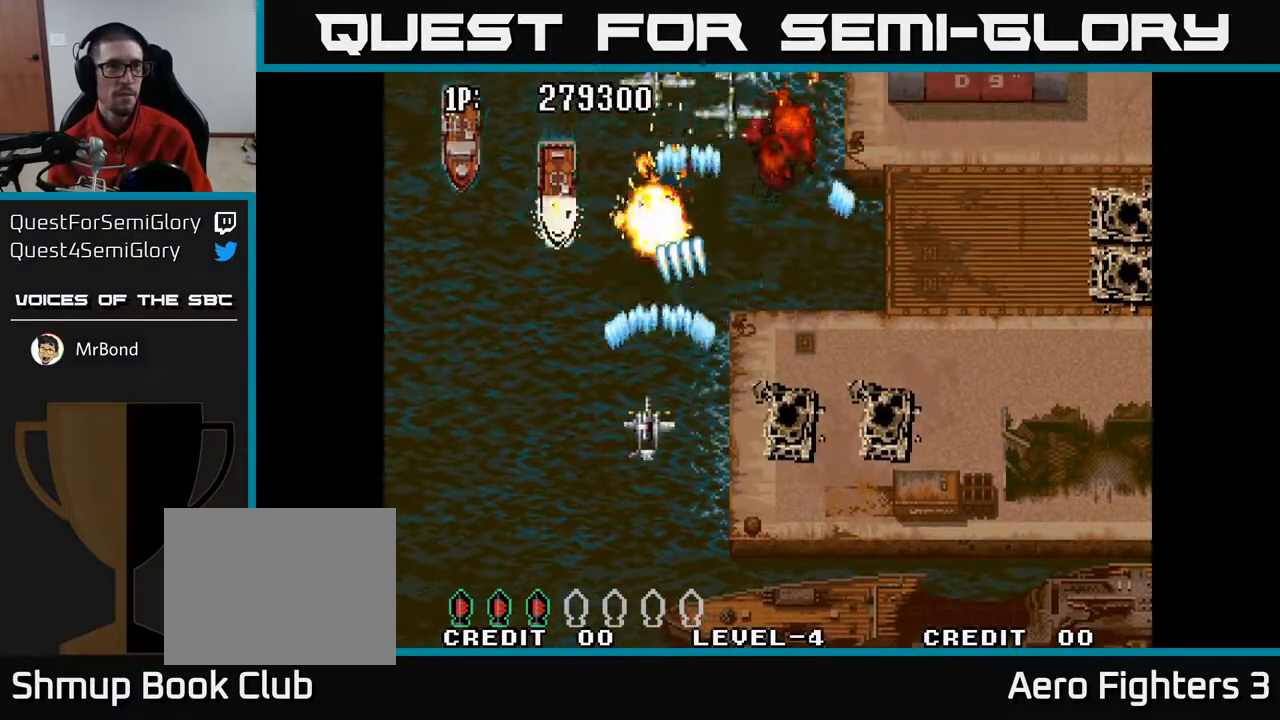
{"buttons": ["A", "DPAD_RIGHT"], "left_stick": "center", "right_stick": "center", "events": [[483, "DPAD_LEFT", "up"], [500, "DPAD_RIGHT", "down"]]}
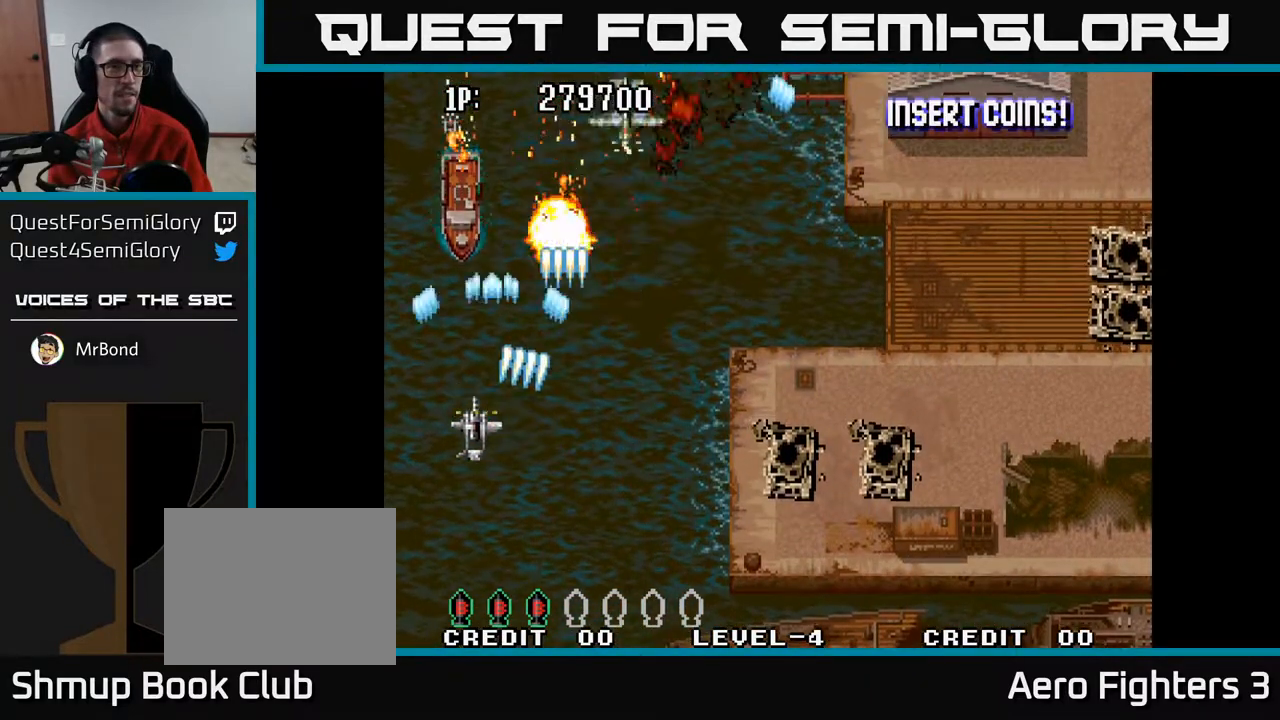
{"buttons": ["A", "DPAD_RIGHT"], "left_stick": "center", "right_stick": "center", "events": [[83, "DPAD_DOWN", "down"], [250, "DPAD_DOWN", "up"]]}
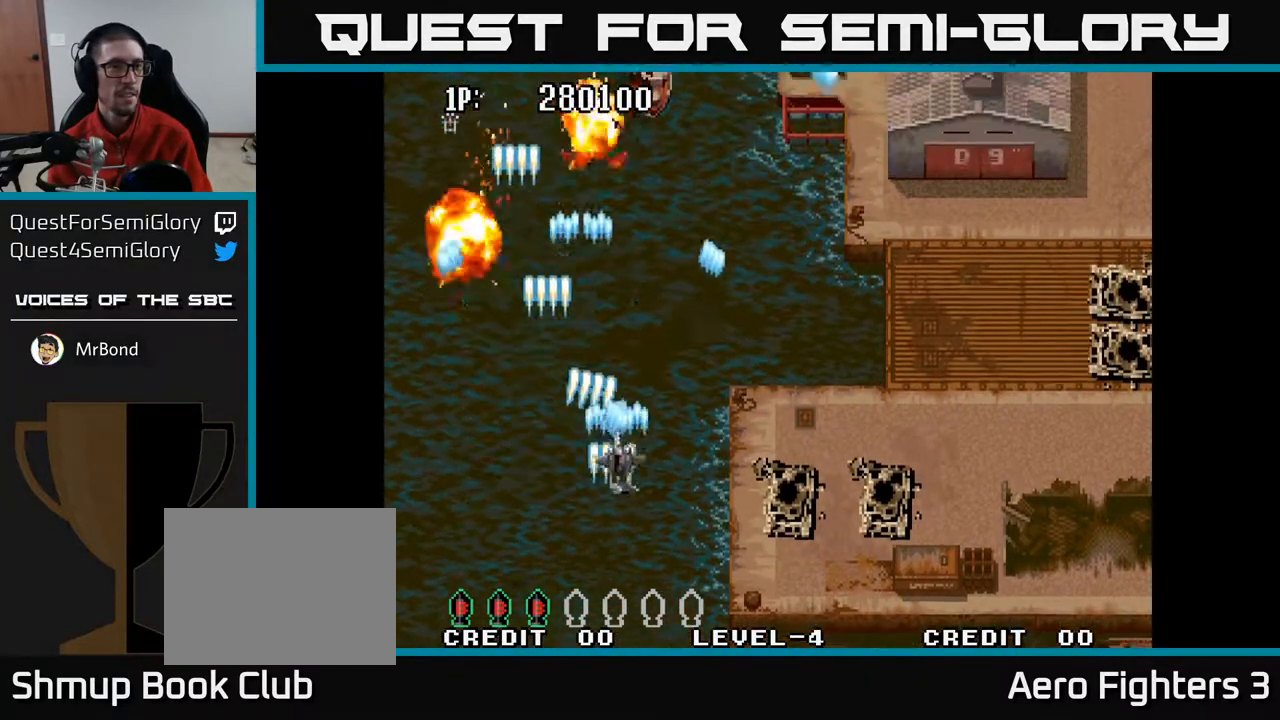
{"buttons": ["A", "DPAD_RIGHT"], "left_stick": "center", "right_stick": "center", "events": []}
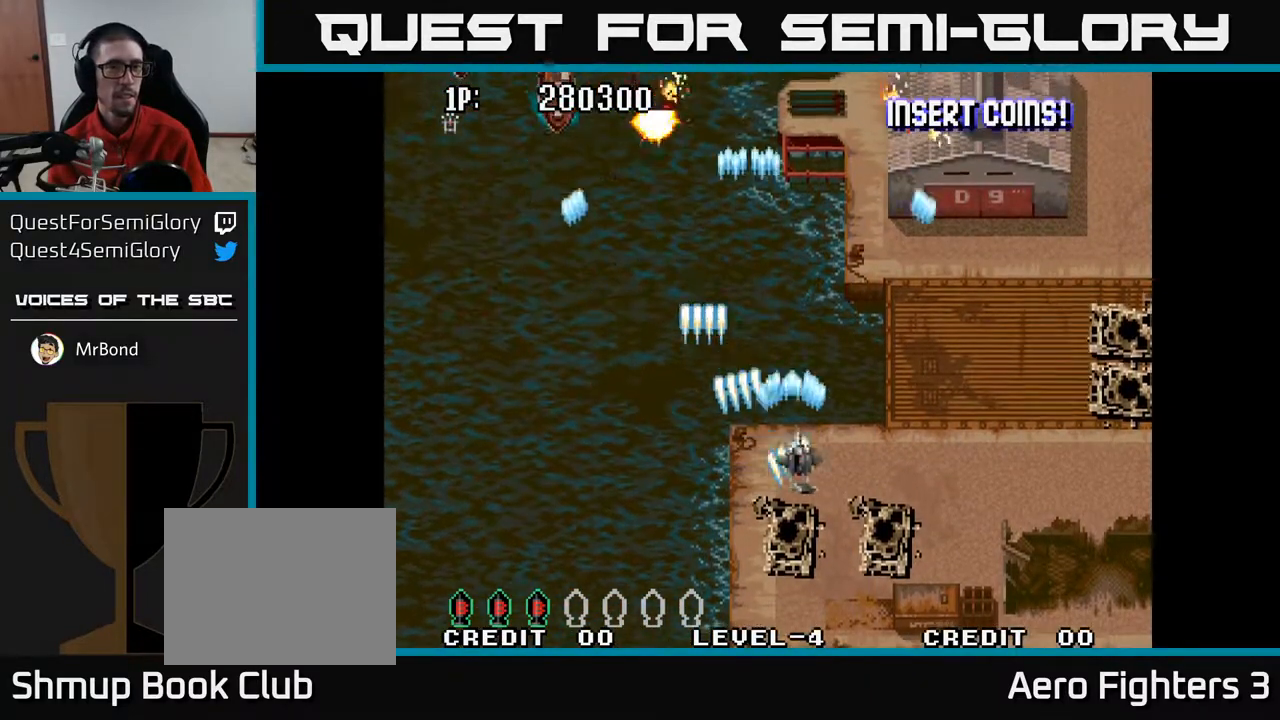
{"buttons": ["A", "DPAD_LEFT"], "left_stick": "center", "right_stick": "center", "events": [[33, "DPAD_UP", "down"], [400, "DPAD_RIGHT", "up"], [400, "DPAD_UP", "up"], [450, "DPAD_LEFT", "down"]]}
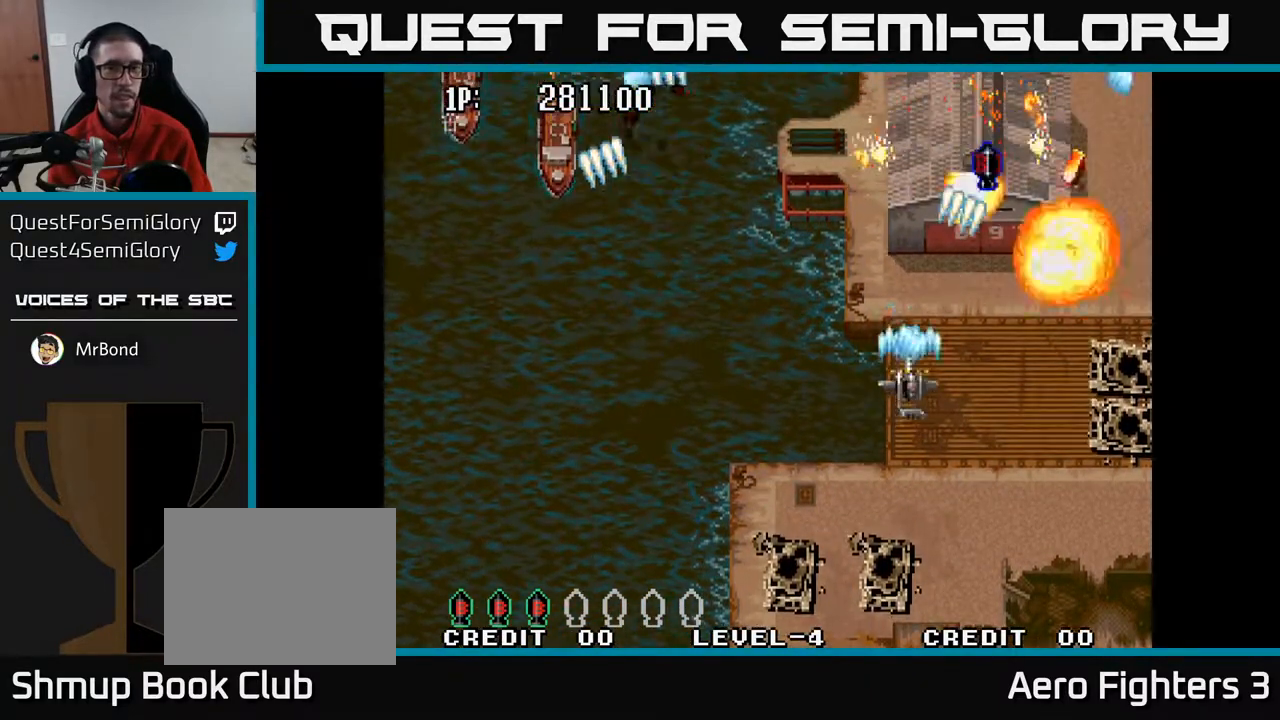
{"buttons": ["A", "DPAD_LEFT"], "left_stick": "center", "right_stick": "center", "events": []}
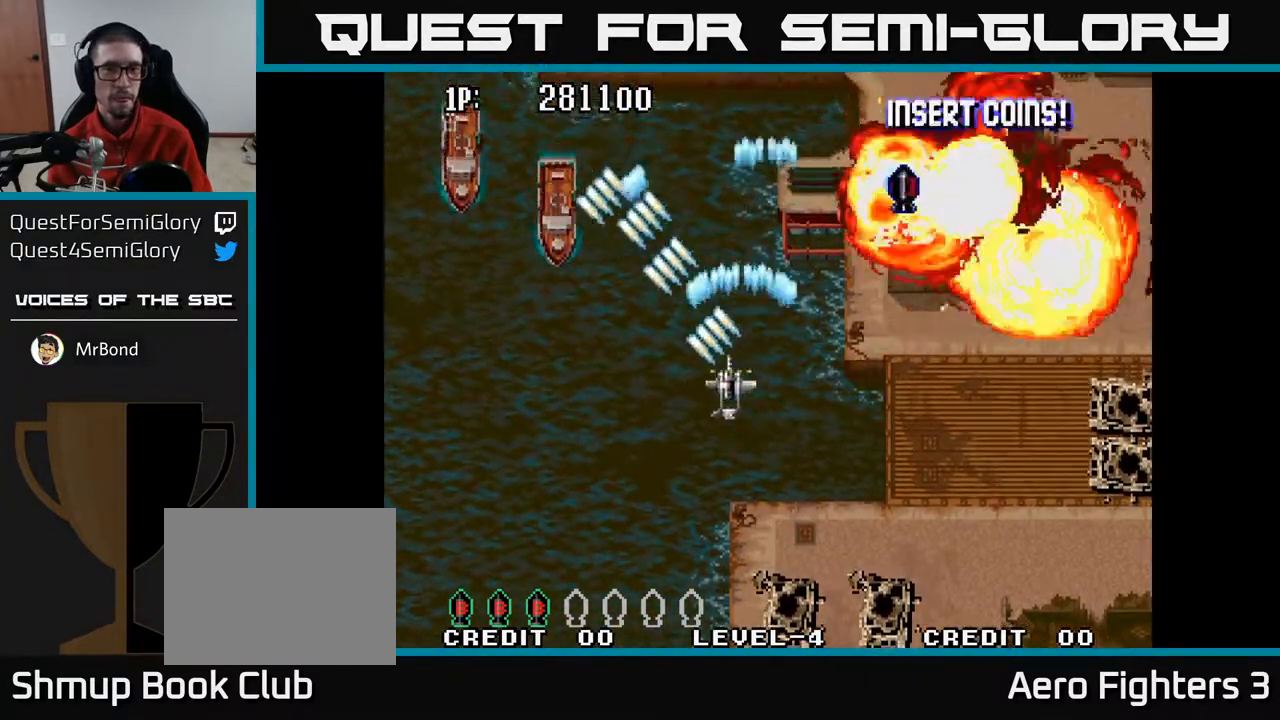
{"buttons": ["A", "DPAD_LEFT"], "left_stick": "center", "right_stick": "center", "events": []}
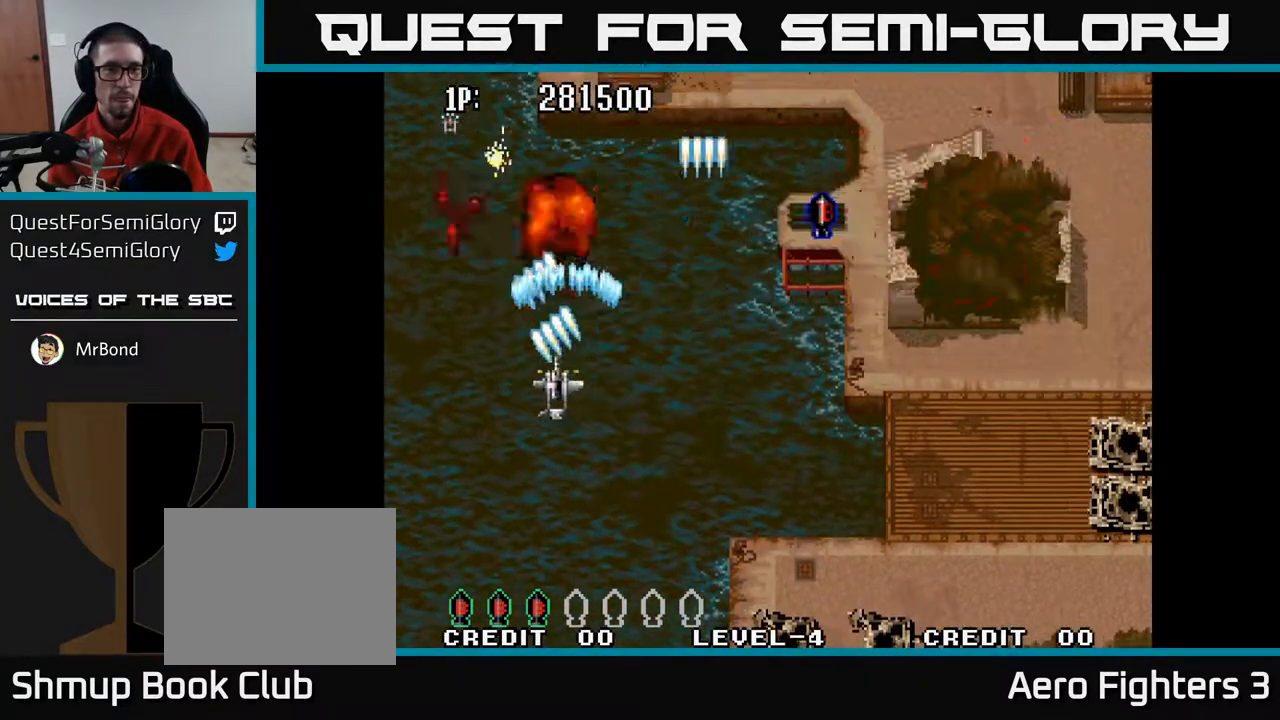
{"buttons": ["A", "DPAD_RIGHT"], "left_stick": "center", "right_stick": "center", "events": [[117, "DPAD_LEFT", "up"], [133, "DPAD_RIGHT", "down"]]}
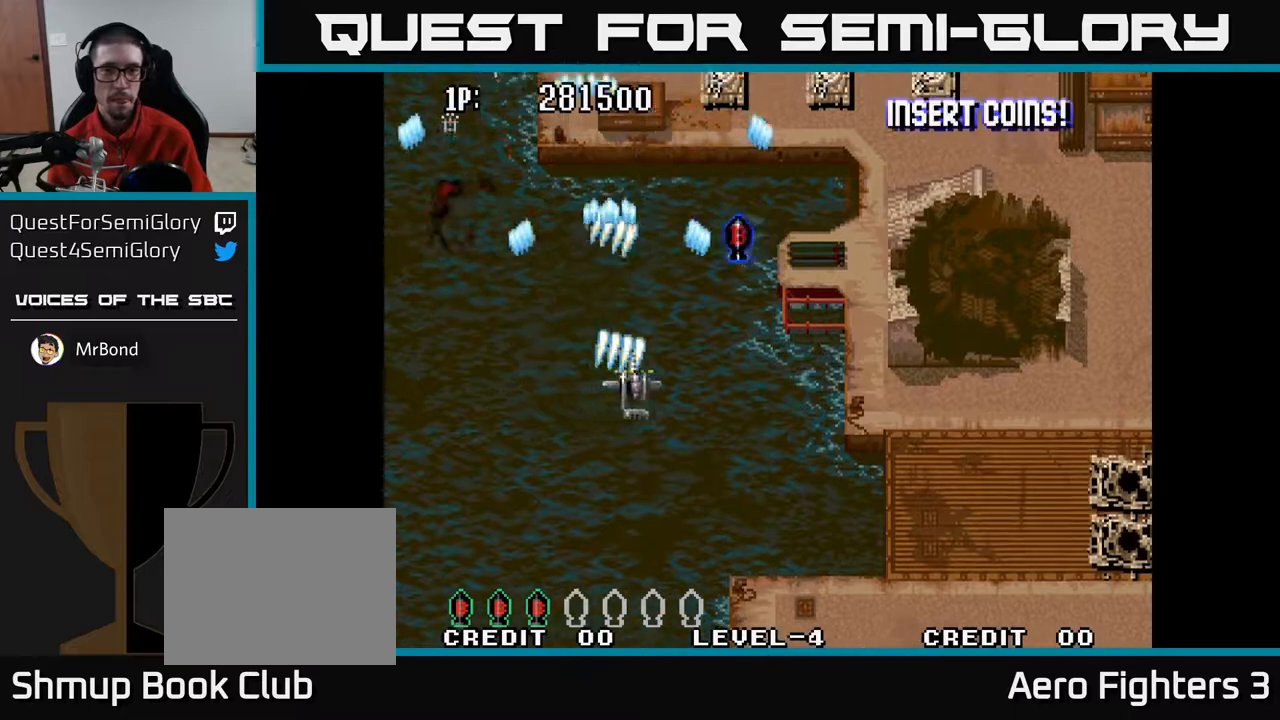
{"buttons": ["A", "DPAD_RIGHT"], "left_stick": "center", "right_stick": "center", "events": [[33, "DPAD_UP", "down"], [417, "DPAD_UP", "up"]]}
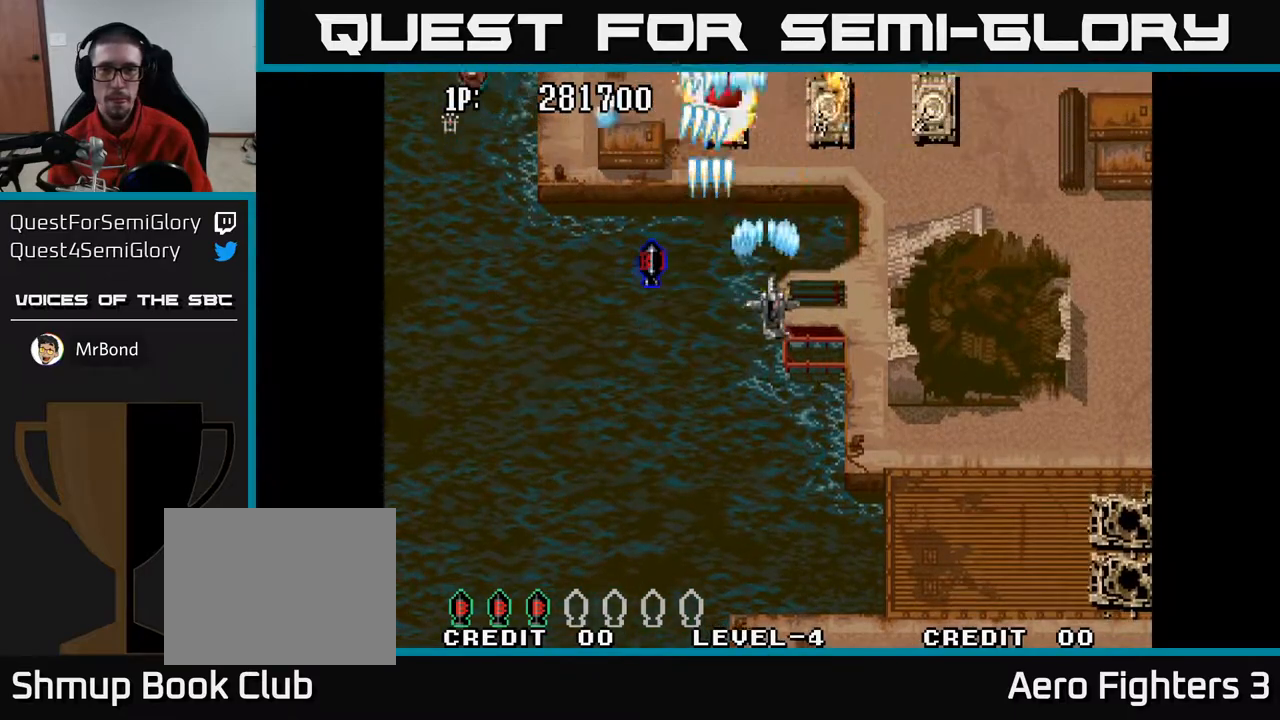
{"buttons": ["A", "DPAD_LEFT"], "left_stick": "center", "right_stick": "center", "events": [[167, "DPAD_DOWN", "down"], [200, "DPAD_RIGHT", "up"], [300, "DPAD_LEFT", "down"], [350, "DPAD_DOWN", "up"]]}
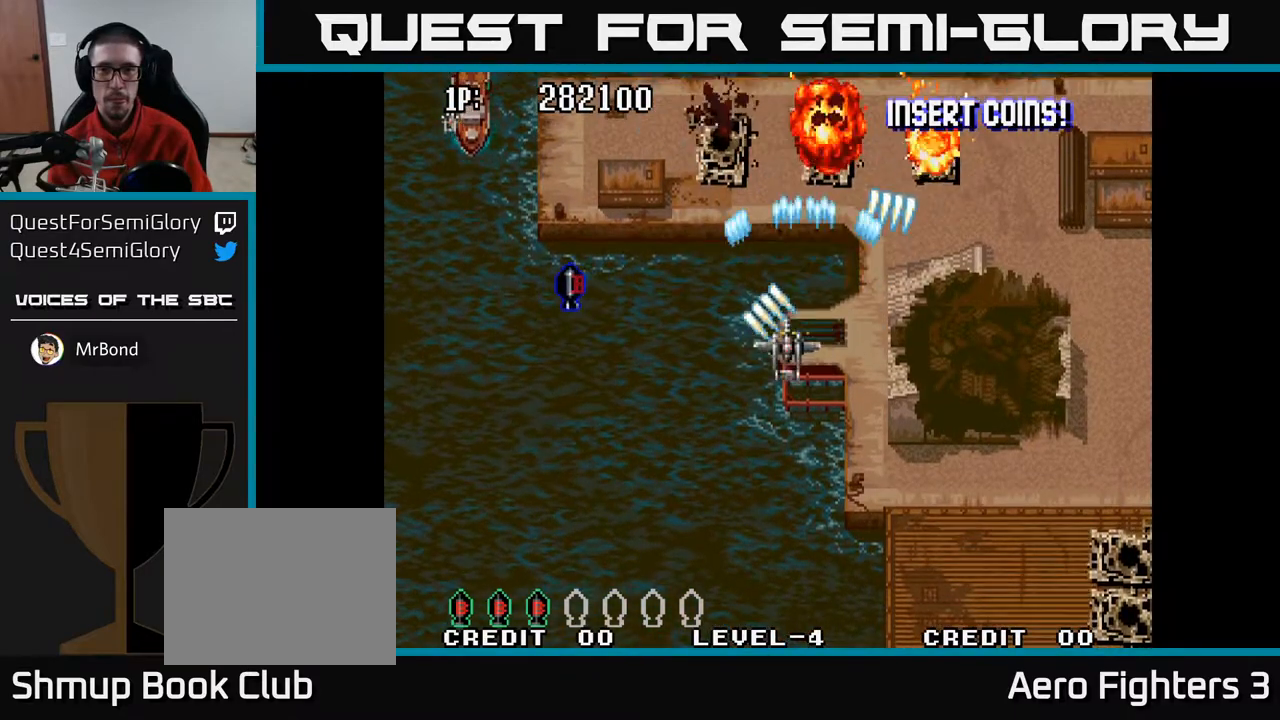
{"buttons": ["A", "DPAD_LEFT"], "left_stick": "center", "right_stick": "center", "events": []}
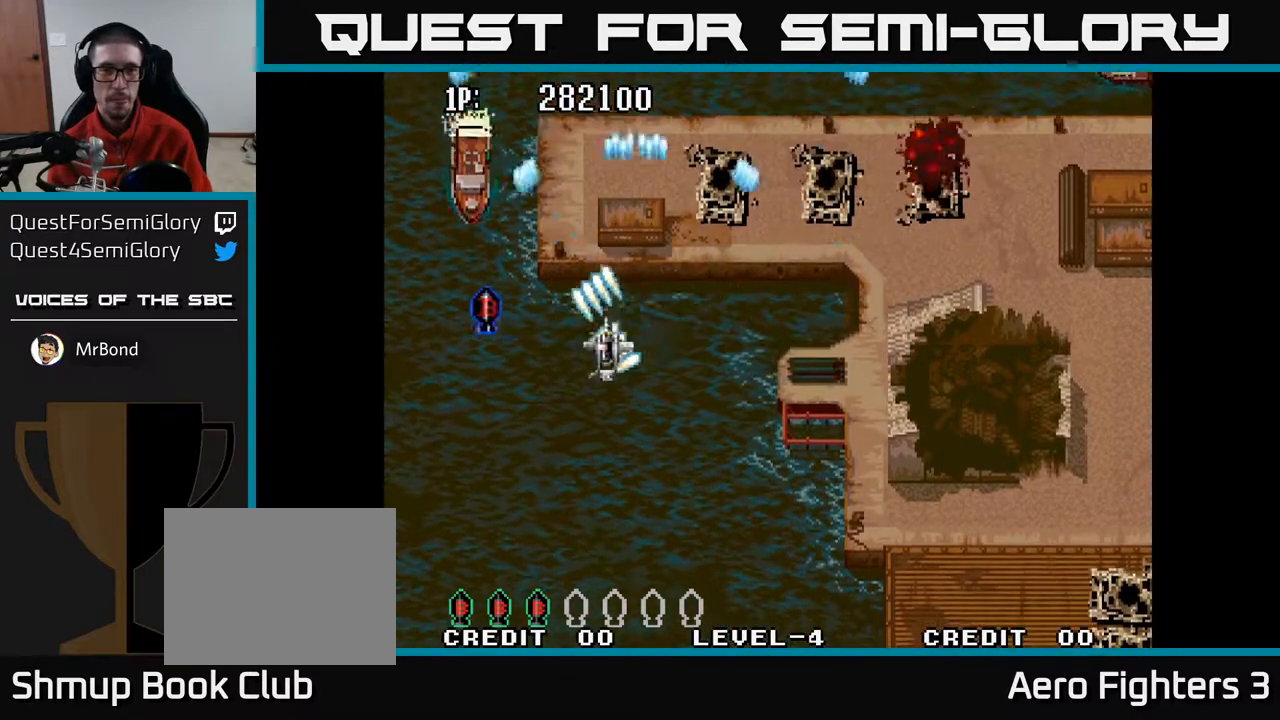
{"buttons": ["A", "DPAD_DOWN"], "left_stick": "center", "right_stick": "center", "events": [[67, "DPAD_UP", "down"], [267, "DPAD_UP", "up"], [483, "DPAD_LEFT", "up"], [500, "DPAD_DOWN", "down"]]}
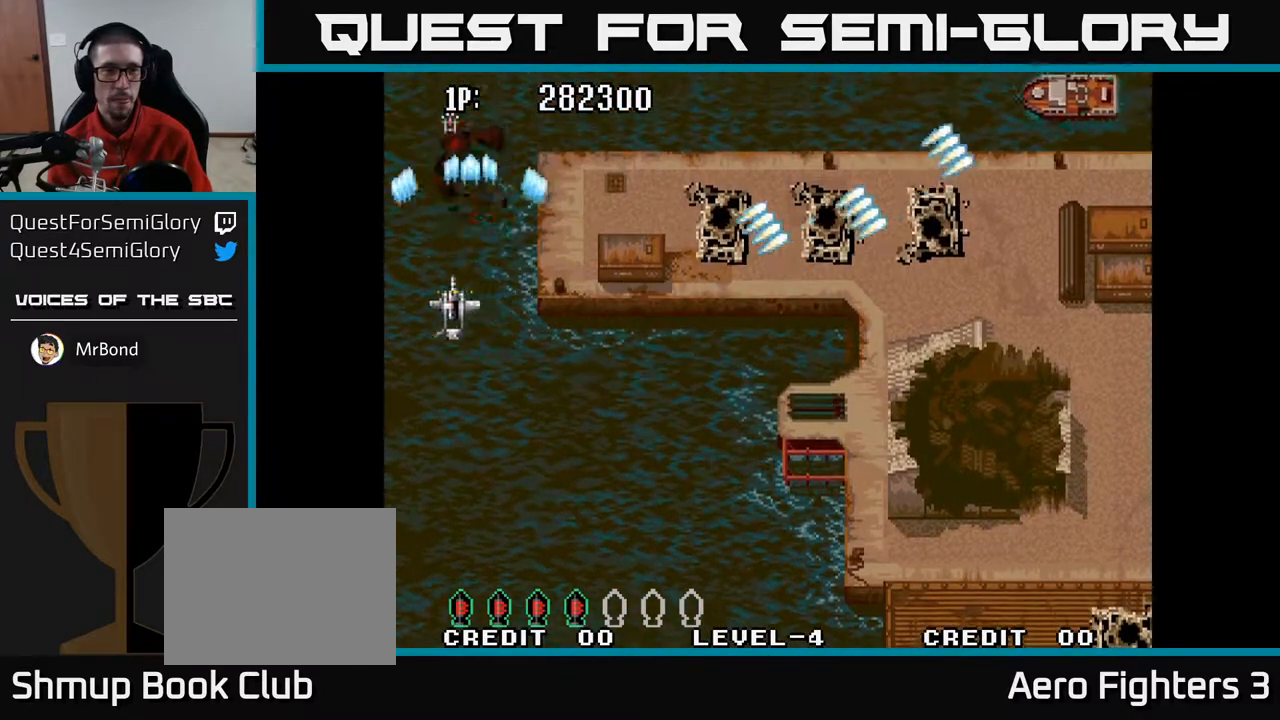
{"buttons": ["A", "DPAD_RIGHT"], "left_stick": "center", "right_stick": "center", "events": [[17, "DPAD_DOWN", "up"], [17, "DPAD_RIGHT", "down"]]}
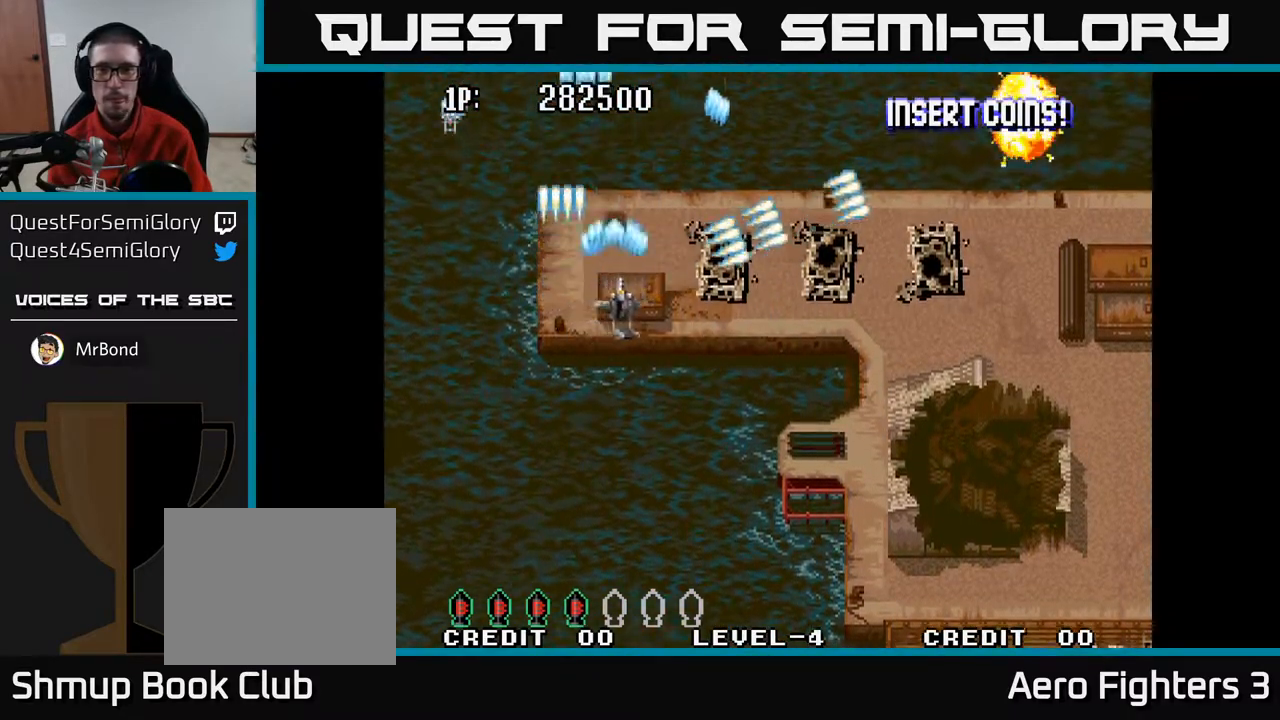
{"buttons": ["A", "DPAD_RIGHT"], "left_stick": "center", "right_stick": "center", "events": []}